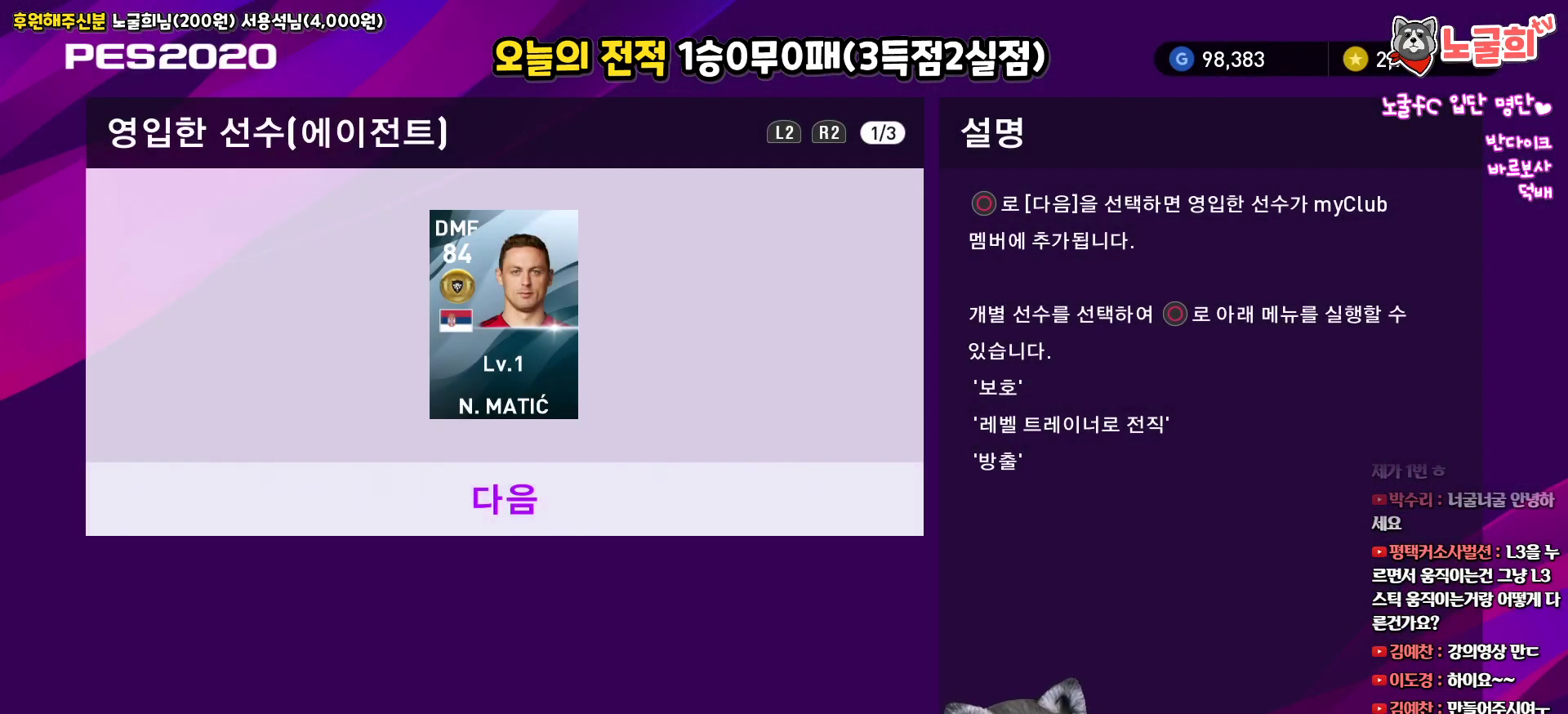
Gameplay with a controller (PlayStation layout); each line is a JSON object with the inputs held at the frame after it. "events" lists button and stick changes between this image and that frame as [ms after this image, input, new state], when the widget could be followed in between.
{"buttons": [], "left_stick": "center", "right_stick": "center", "events": [[17, "DPAD_UP", "down"], [133, "DPAD_UP", "up"], [233, "R1", "down"], [367, "R1", "up"]]}
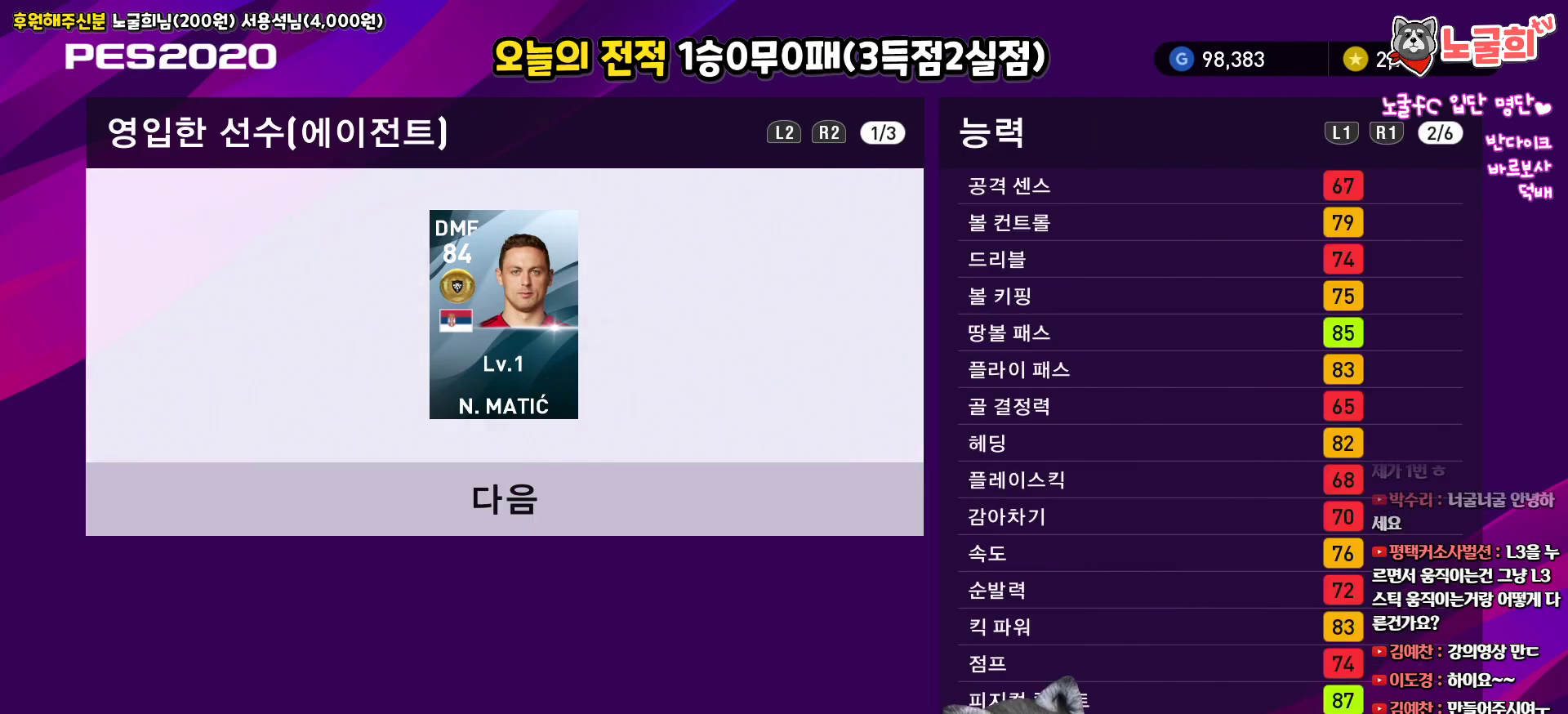
{"buttons": [], "left_stick": "center", "right_stick": "center", "events": [[250, "CIRCLE", "down"], [350, "CIRCLE", "up"]]}
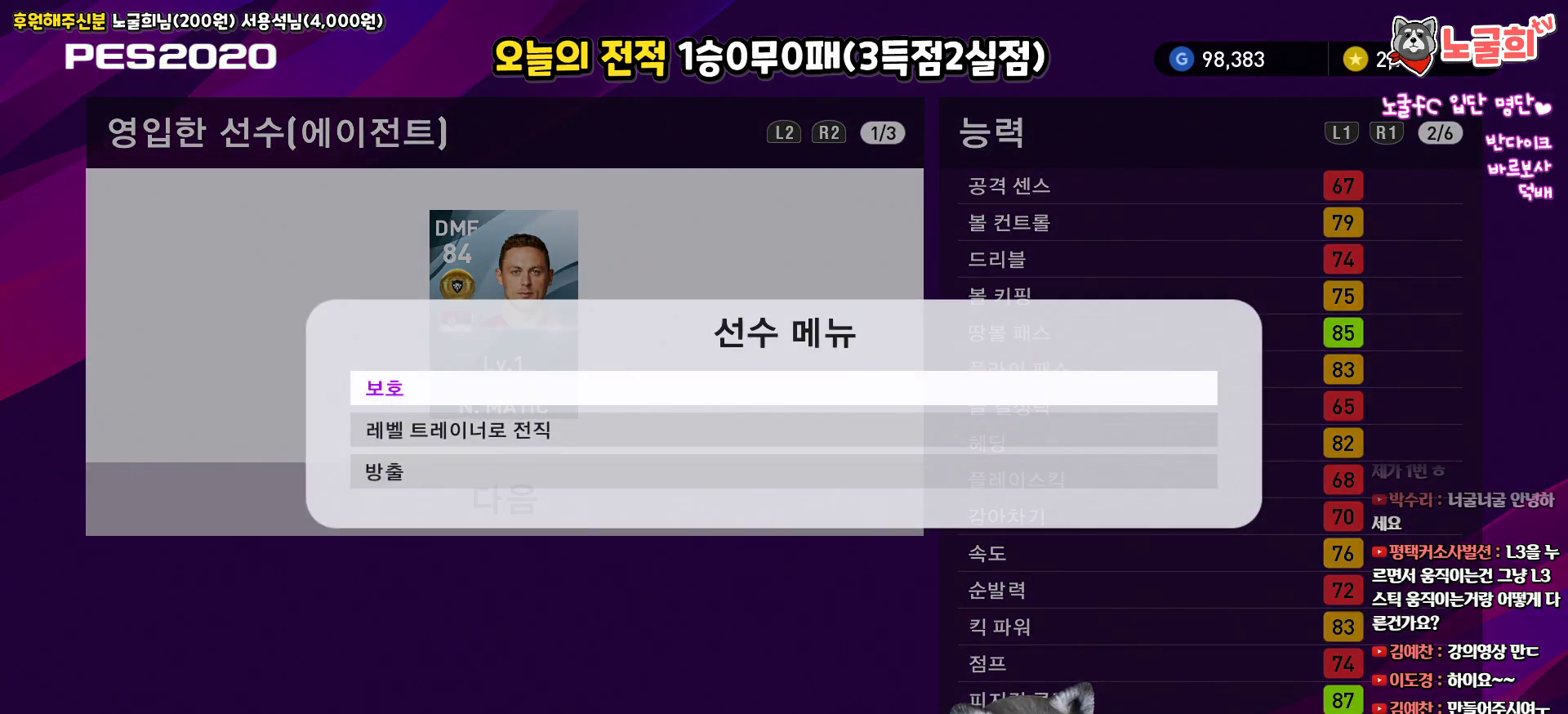
{"buttons": [], "left_stick": "center", "right_stick": "center", "events": [[17, "CIRCLE", "down"], [117, "CIRCLE", "up"]]}
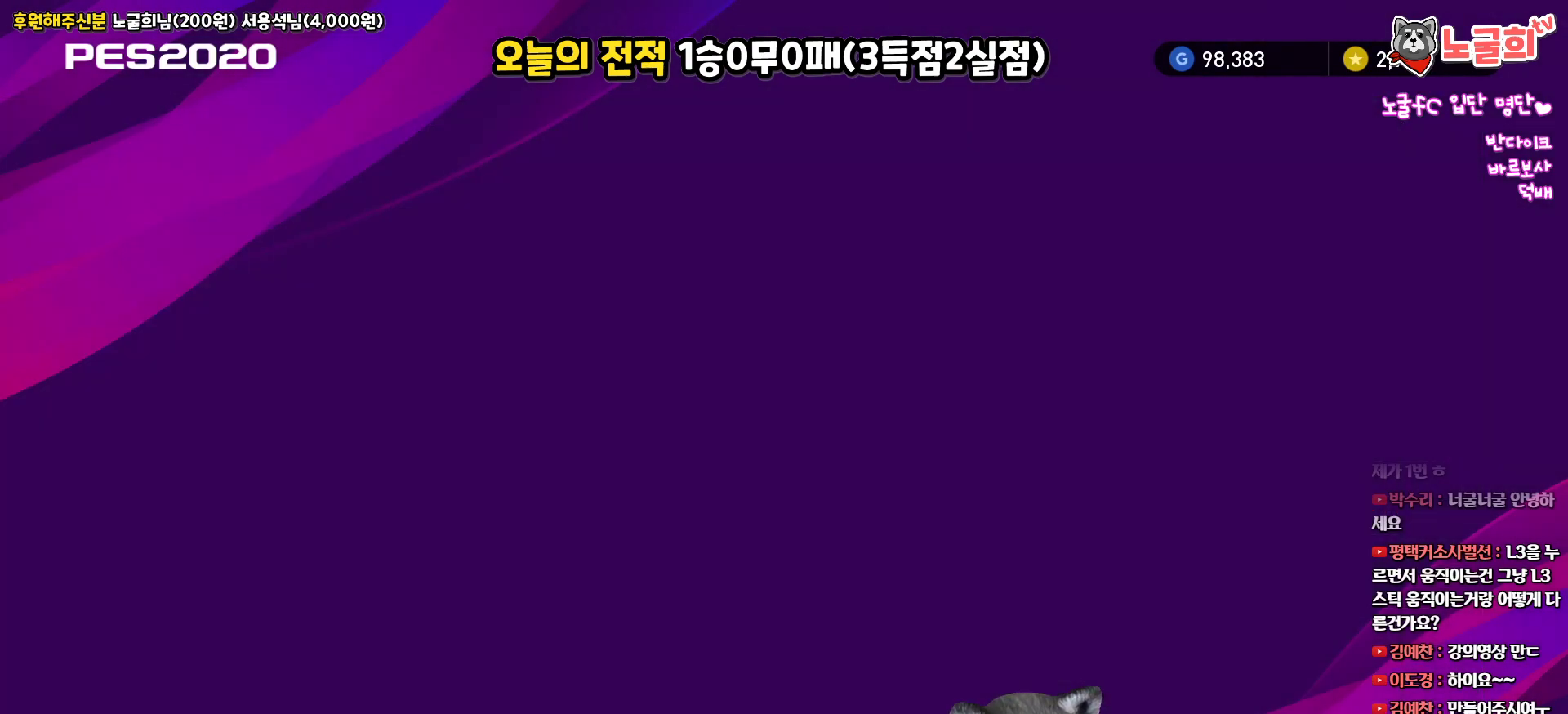
{"buttons": [], "left_stick": "center", "right_stick": "center", "events": []}
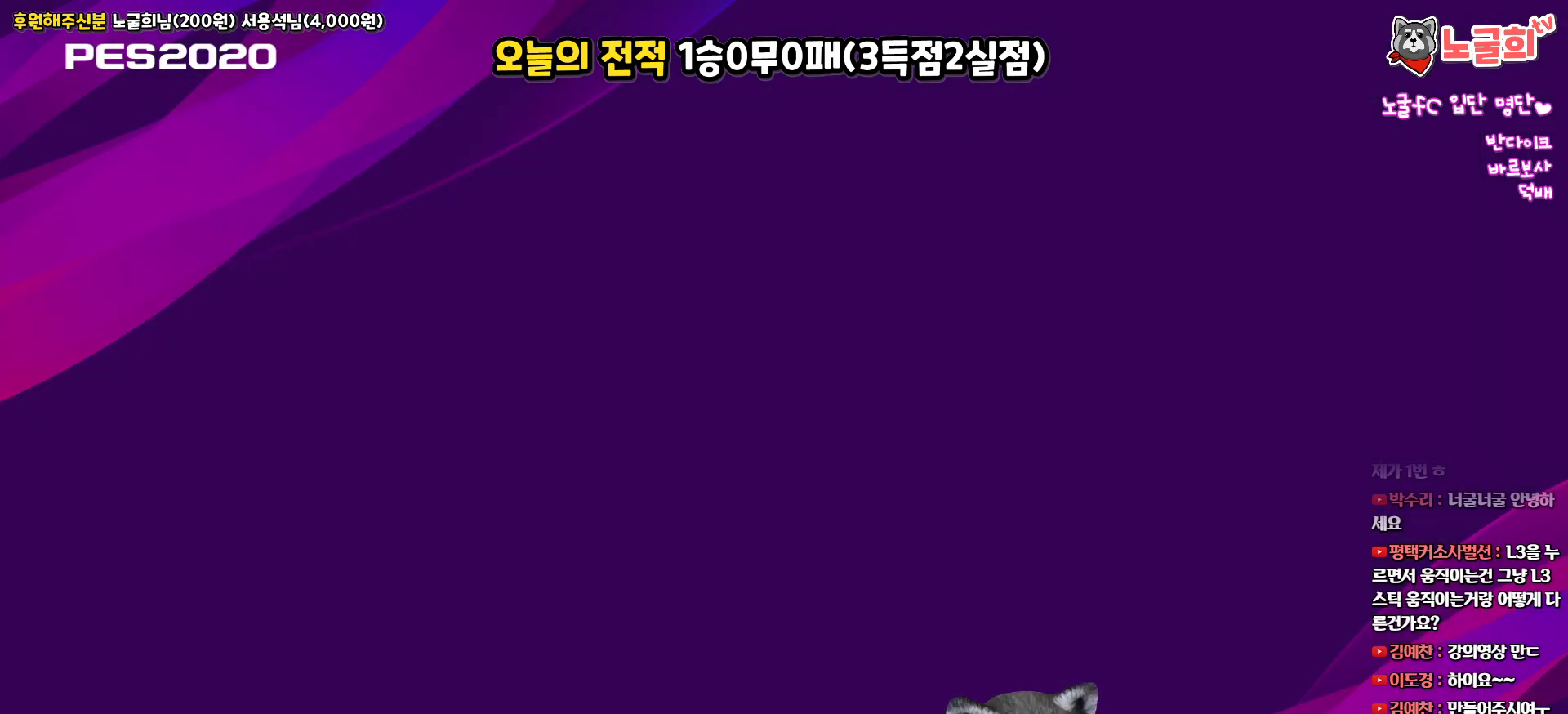
{"buttons": [], "left_stick": "center", "right_stick": "center", "events": []}
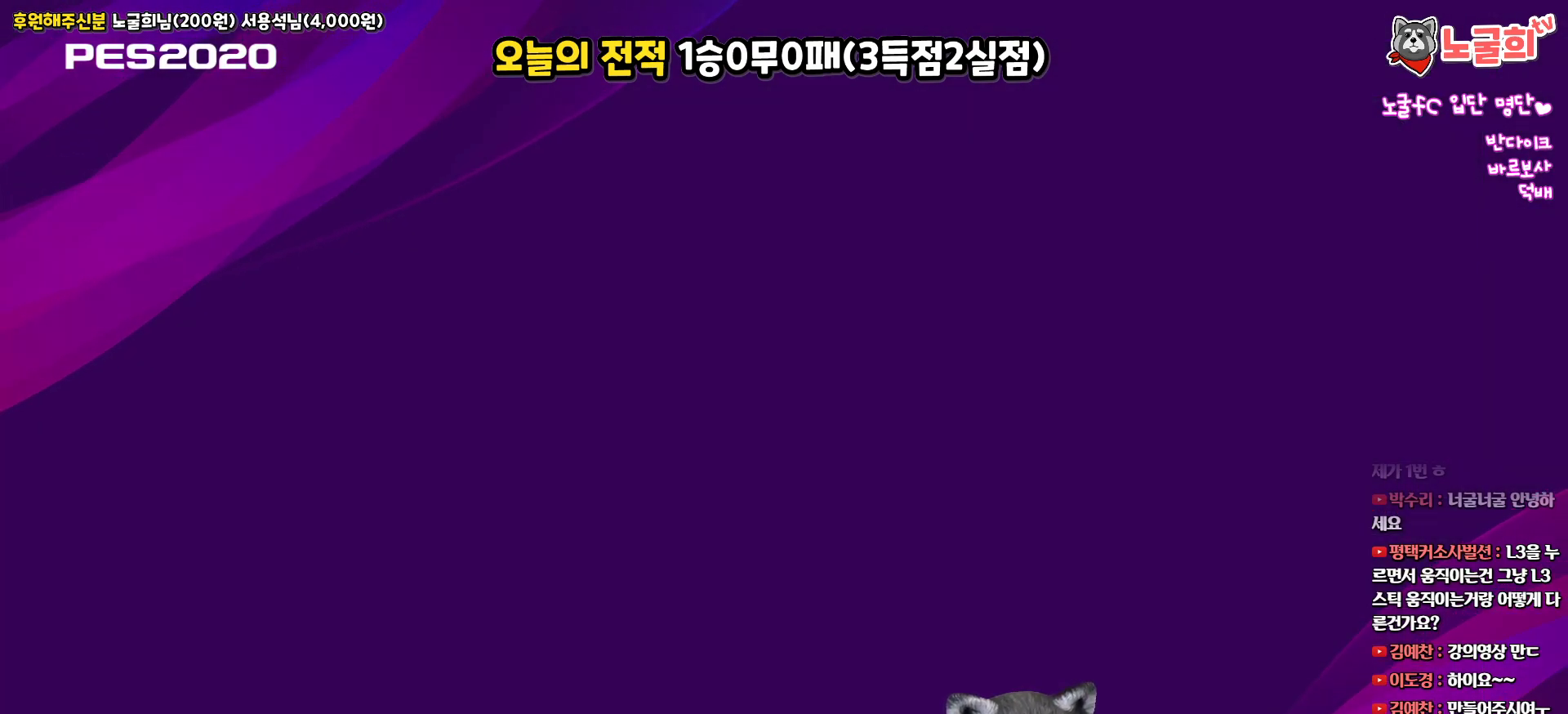
{"buttons": [], "left_stick": "center", "right_stick": "center", "events": []}
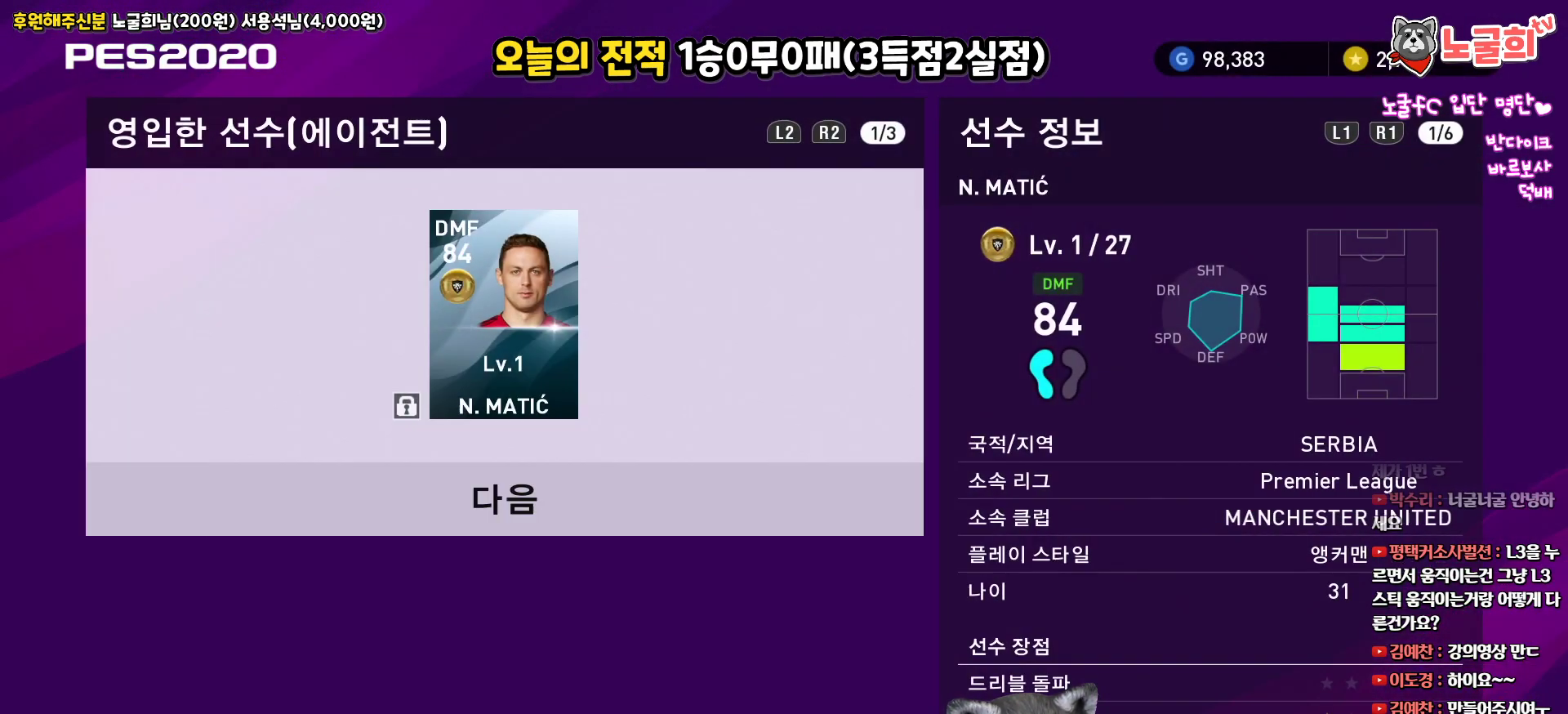
{"buttons": [], "left_stick": "center", "right_stick": "center", "events": [[17, "DPAD_DOWN", "down"], [133, "DPAD_DOWN", "up"], [183, "CIRCLE", "down"], [283, "CIRCLE", "up"]]}
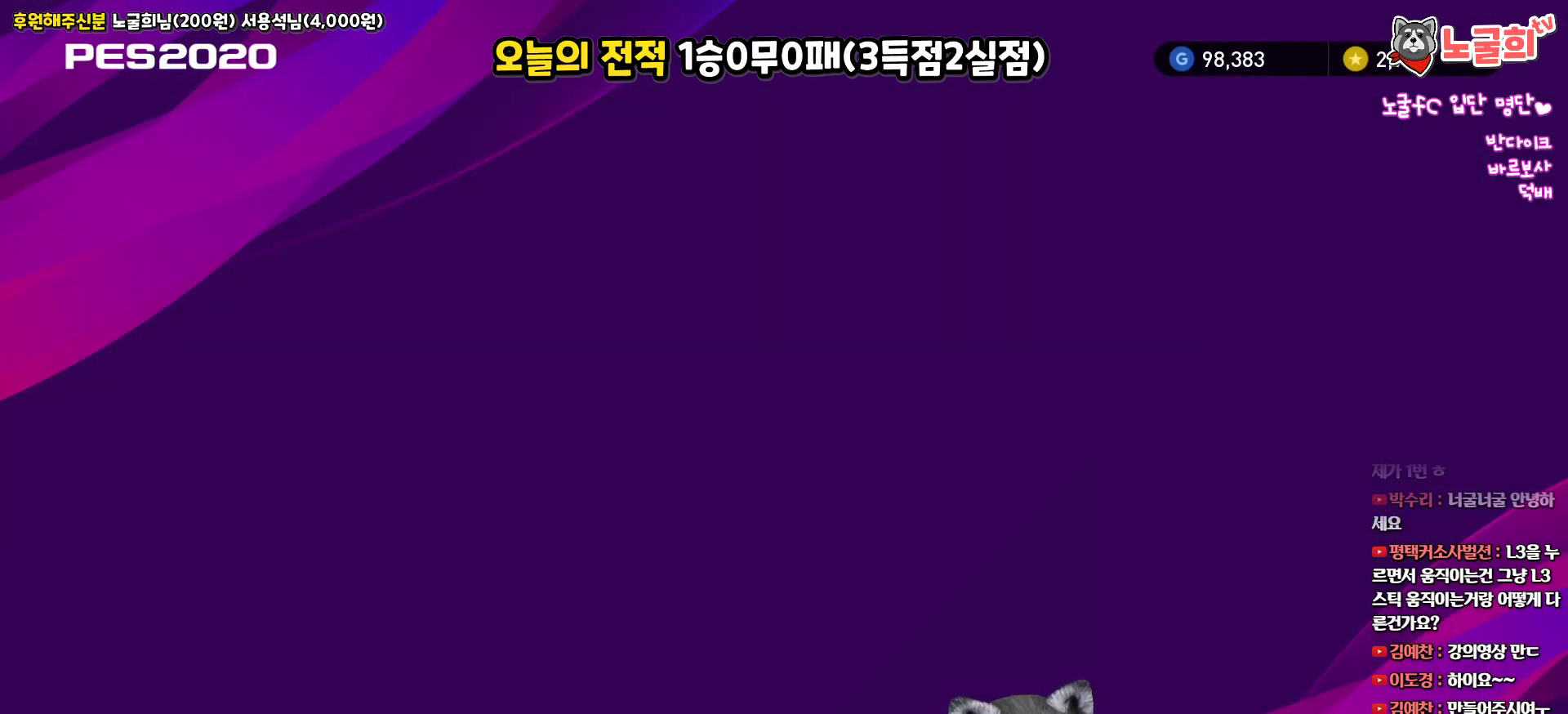
{"buttons": [], "left_stick": "center", "right_stick": "center", "events": []}
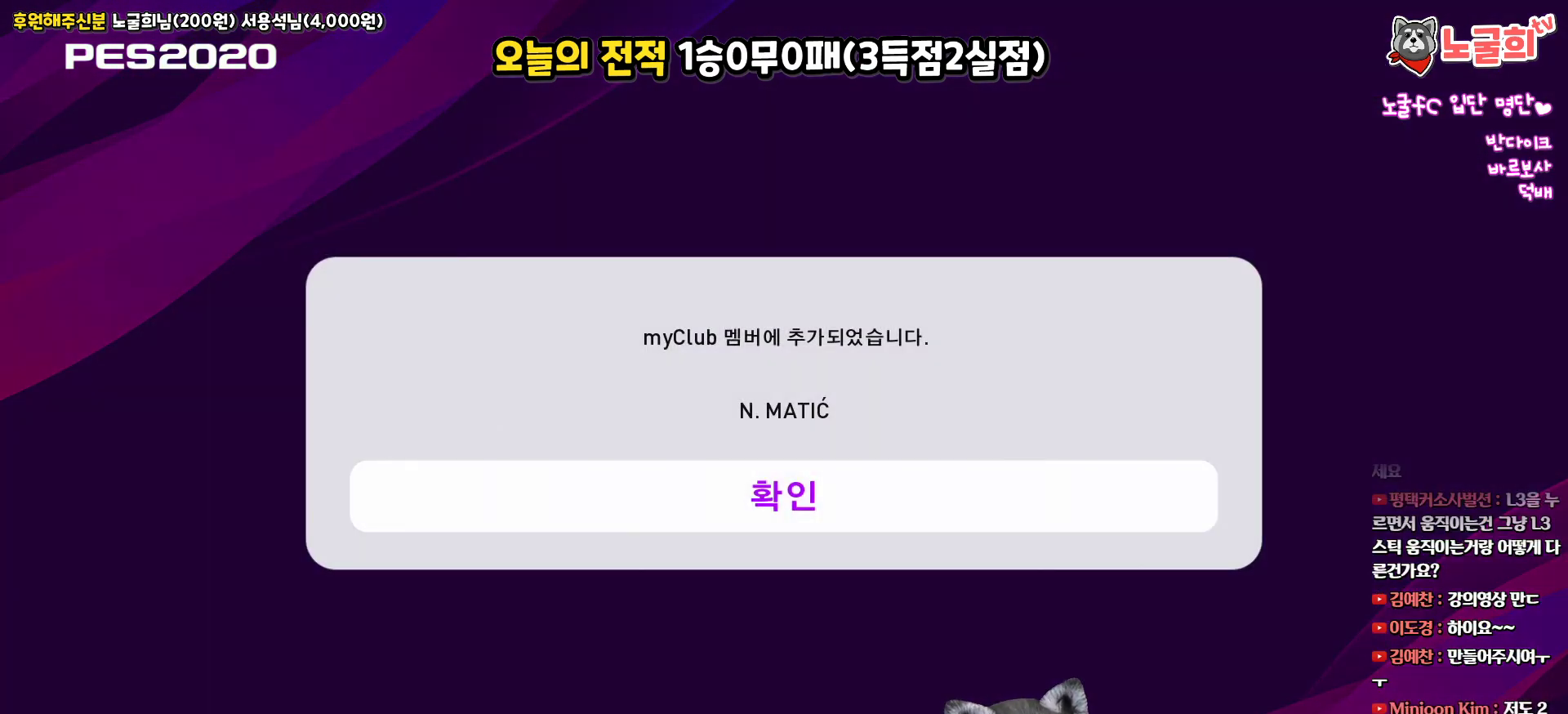
{"buttons": [], "left_stick": "center", "right_stick": "center", "events": [[100, "CIRCLE", "down"], [217, "CIRCLE", "up"]]}
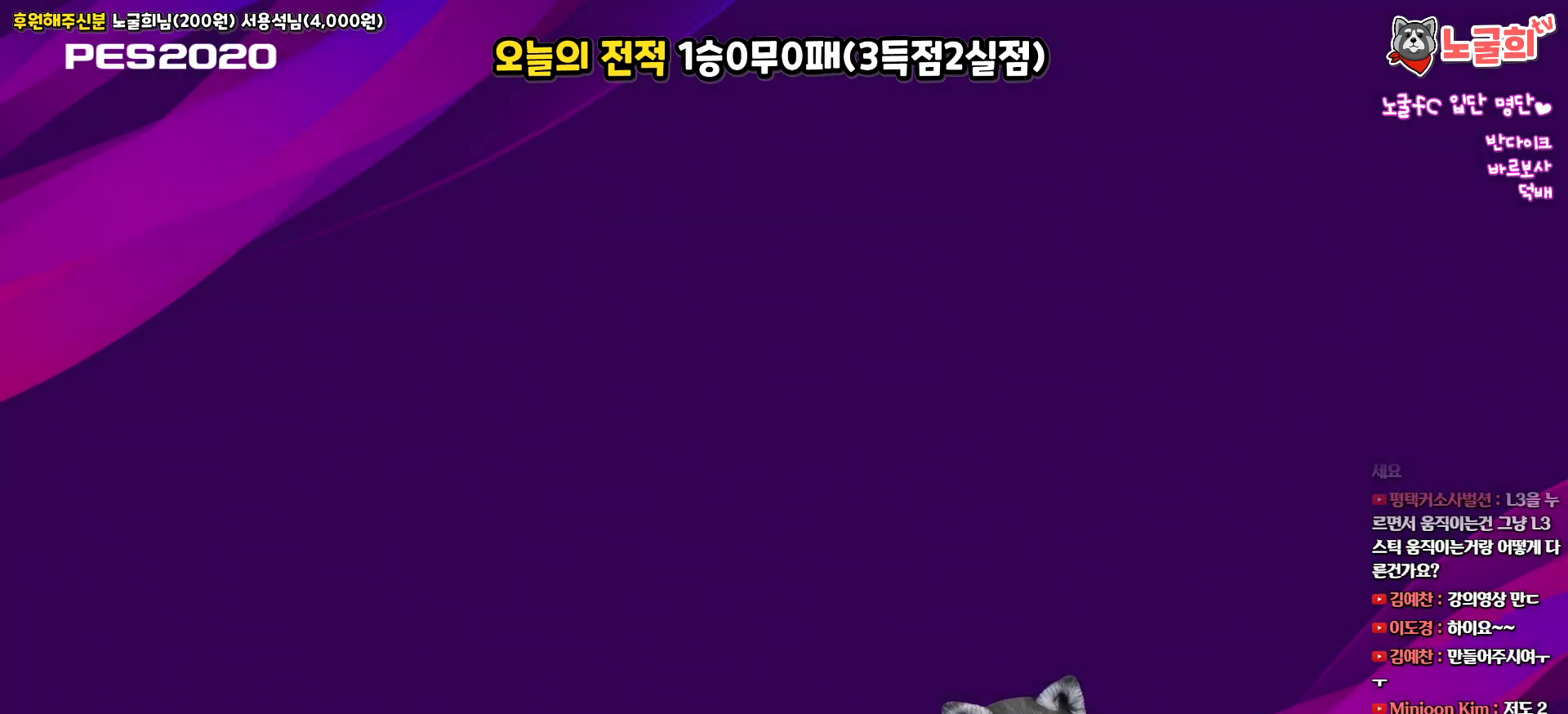
{"buttons": [], "left_stick": "center", "right_stick": "center", "events": []}
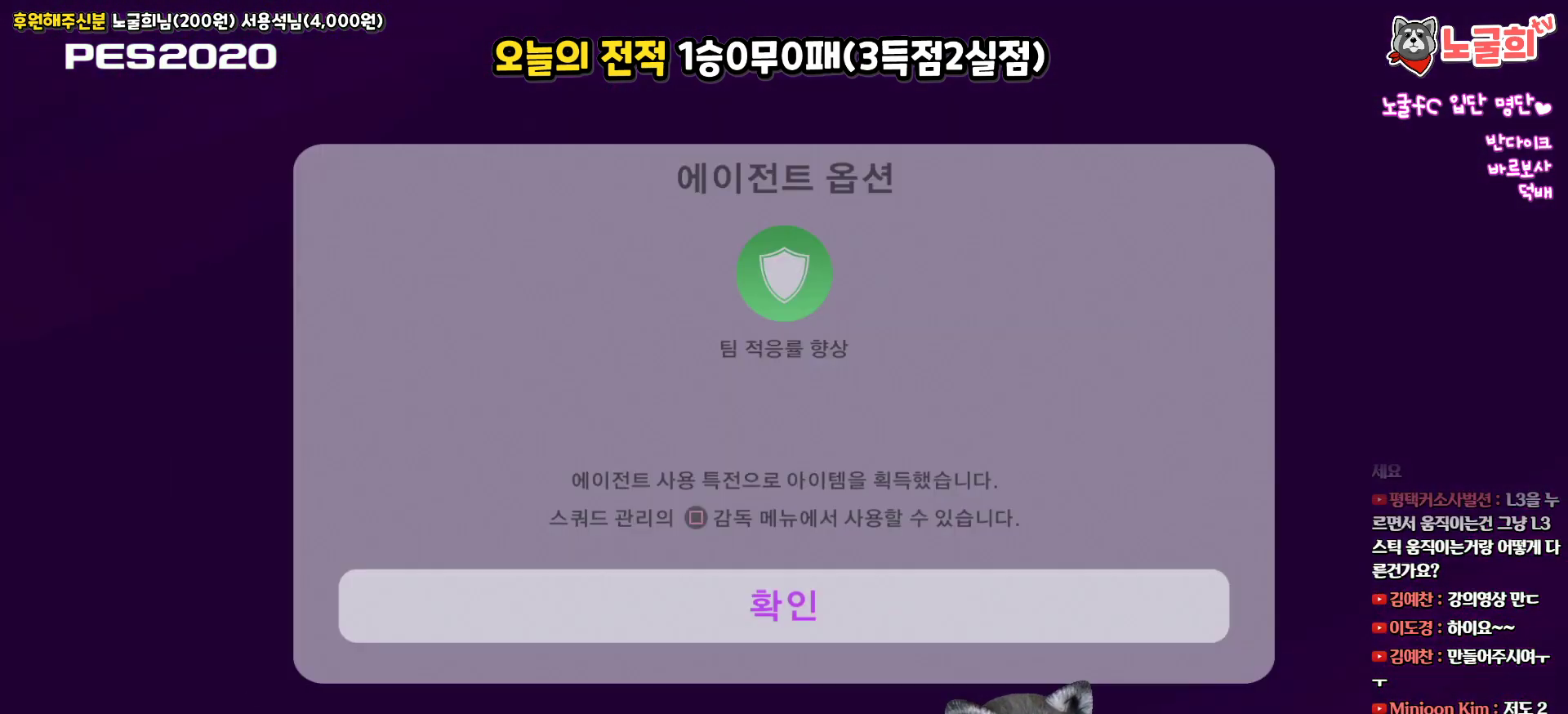
{"buttons": [], "left_stick": "center", "right_stick": "center", "events": [[317, "DPAD_DOWN", "down"], [383, "CIRCLE", "down"], [433, "DPAD_DOWN", "up"], [483, "CIRCLE", "up"]]}
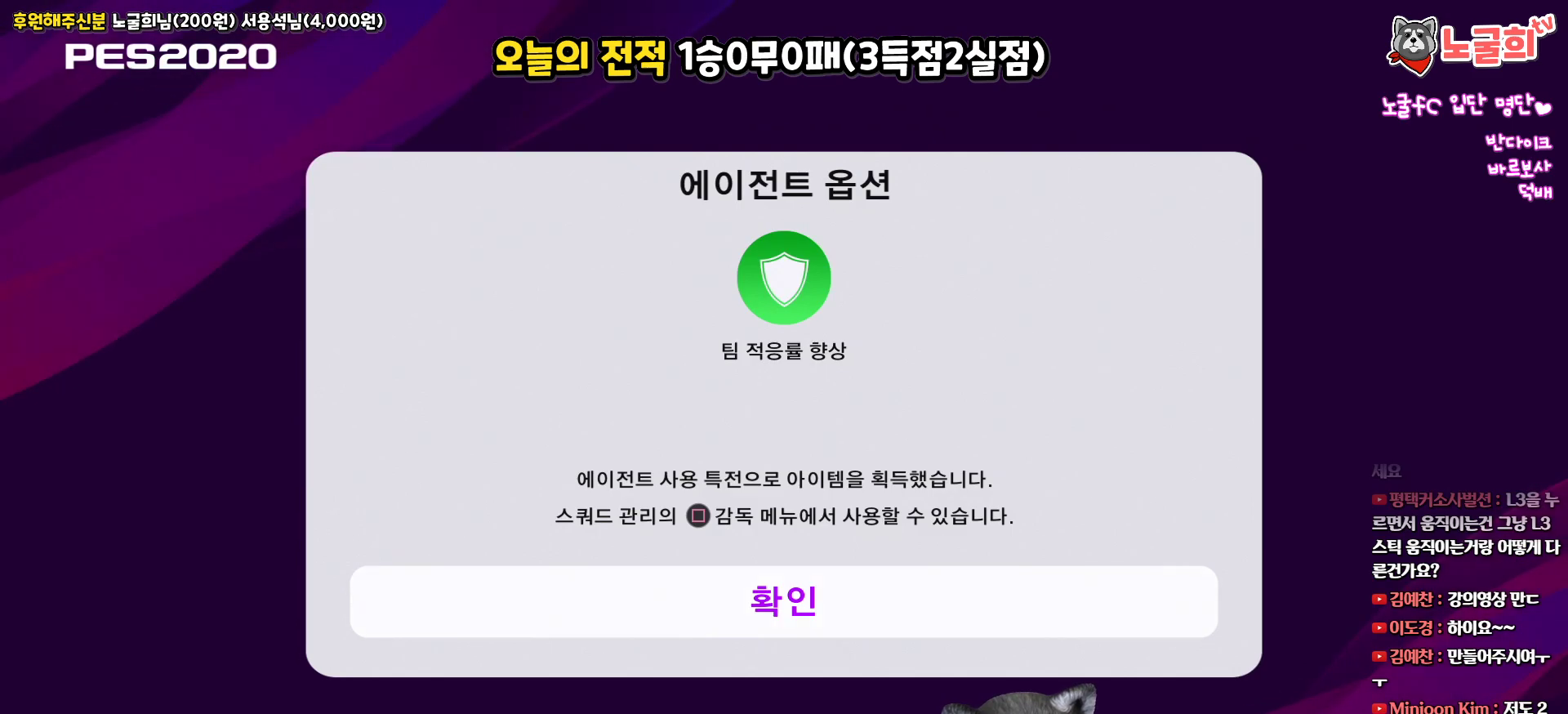
{"buttons": [], "left_stick": "center", "right_stick": "center", "events": []}
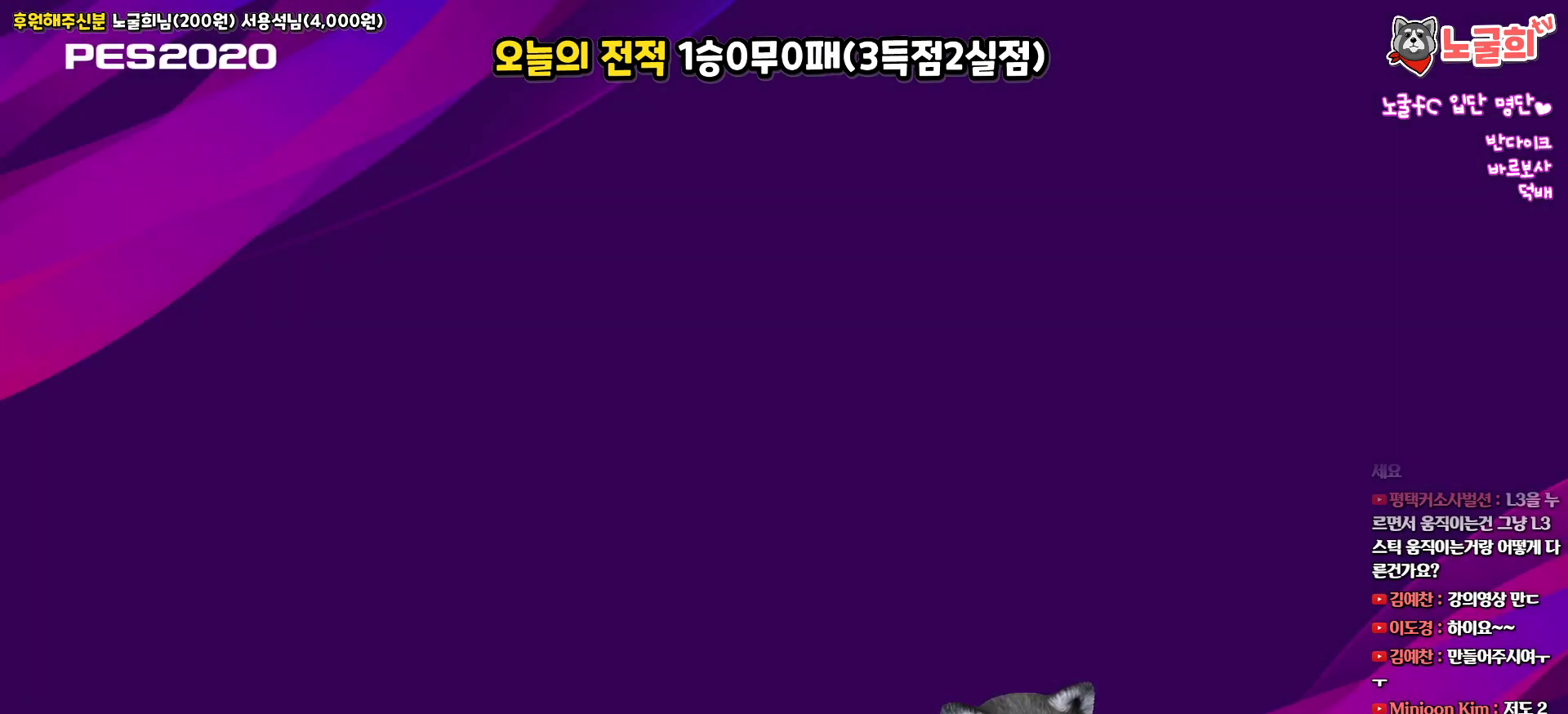
{"buttons": [], "left_stick": "center", "right_stick": "center", "events": []}
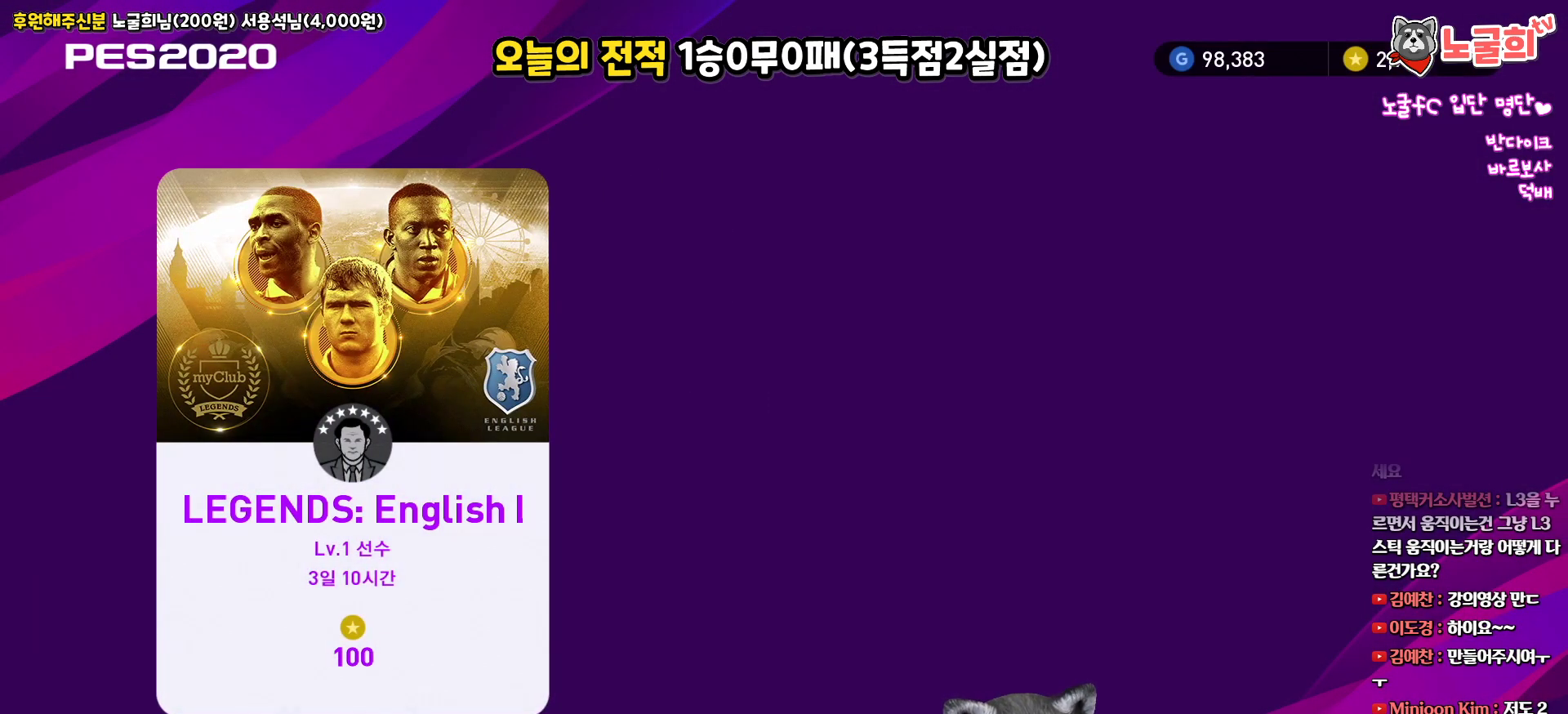
{"buttons": [], "left_stick": "center", "right_stick": "center", "events": [[333, "CIRCLE", "down"], [450, "CIRCLE", "up"]]}
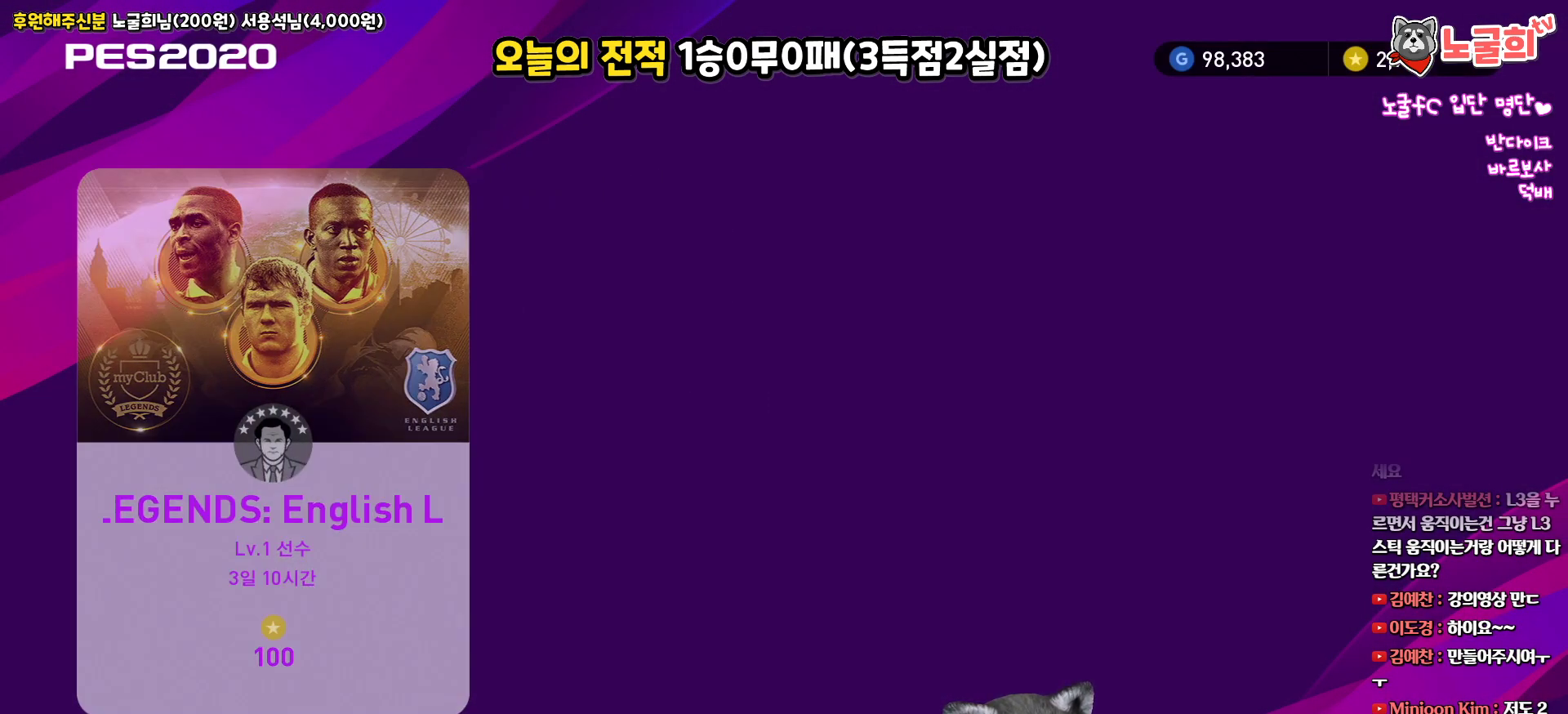
{"buttons": [], "left_stick": "center", "right_stick": "center", "events": []}
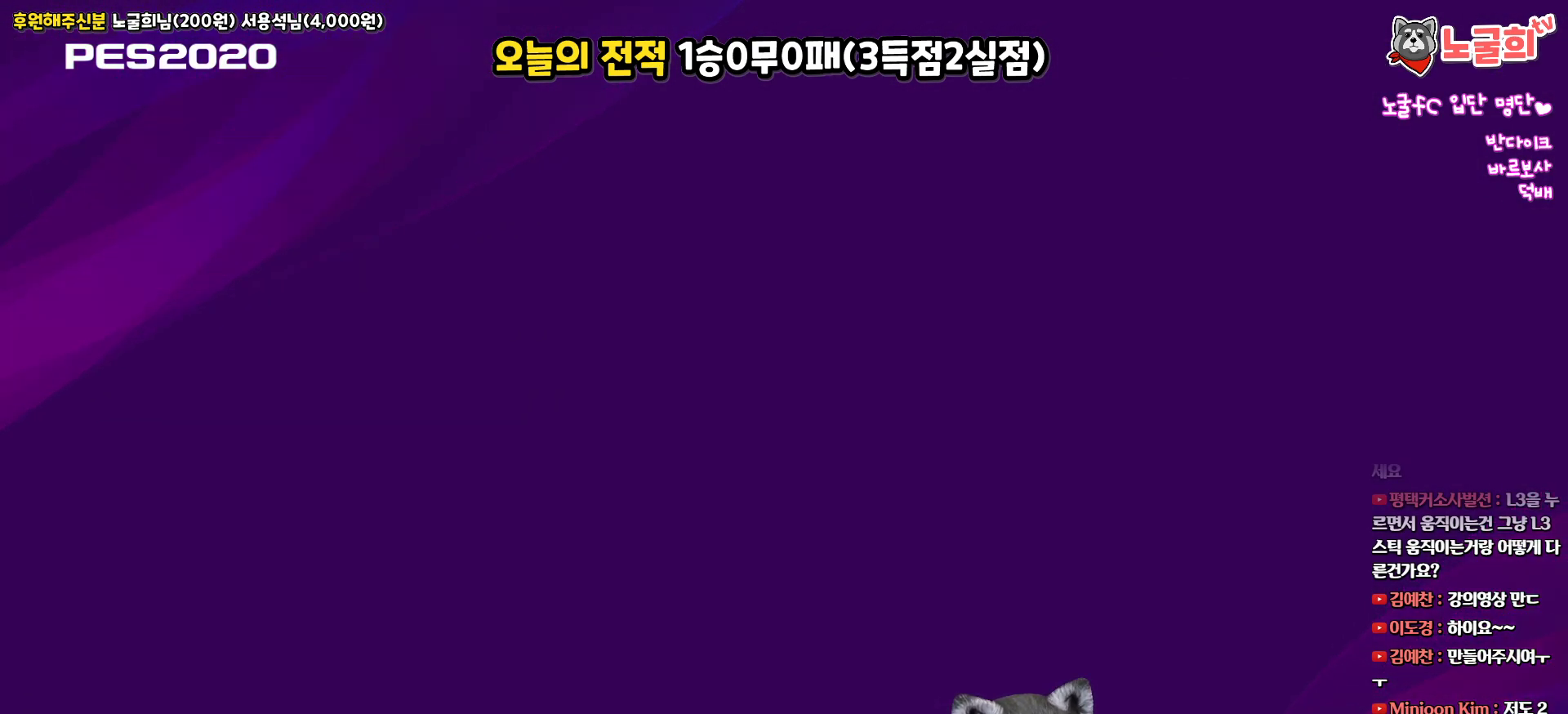
{"buttons": [], "left_stick": "center", "right_stick": "center", "events": []}
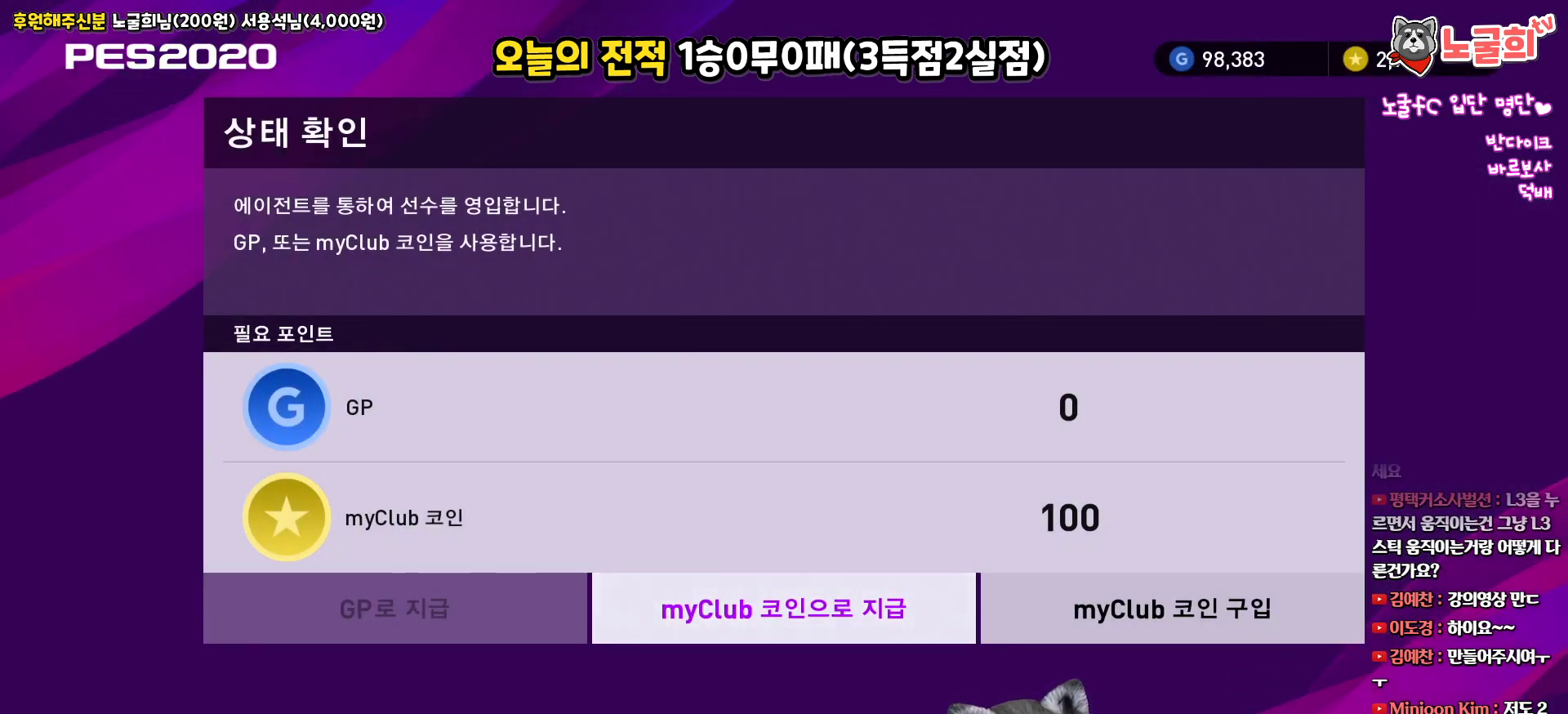
{"buttons": ["DPAD_RIGHT"], "left_stick": "center", "right_stick": "center", "events": [[133, "CIRCLE", "down"], [233, "CIRCLE", "up"], [483, "DPAD_RIGHT", "down"]]}
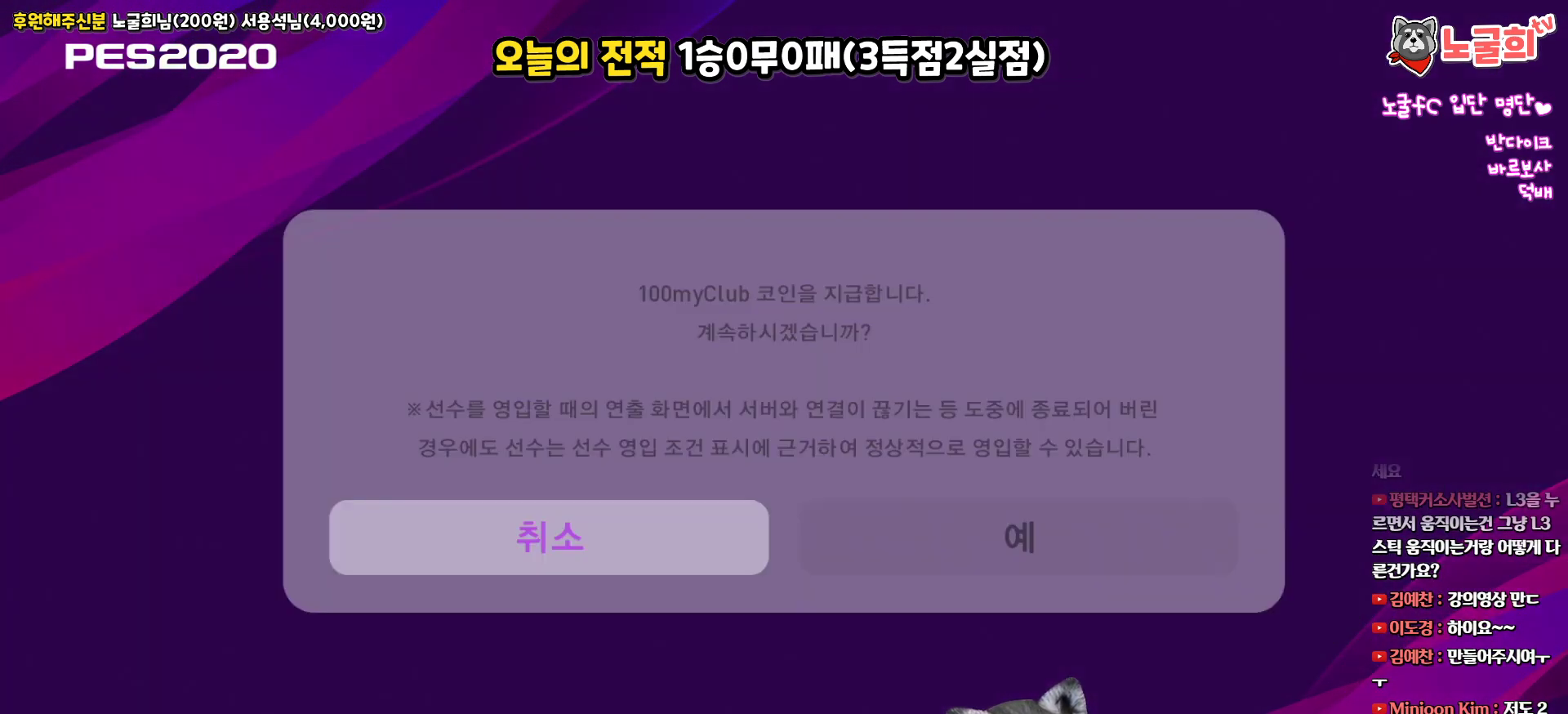
{"buttons": ["DPAD_RIGHT"], "left_stick": "center", "right_stick": "center", "events": [[100, "DPAD_RIGHT", "up"], [217, "DPAD_LEFT", "down"], [333, "DPAD_LEFT", "up"], [433, "DPAD_RIGHT", "down"]]}
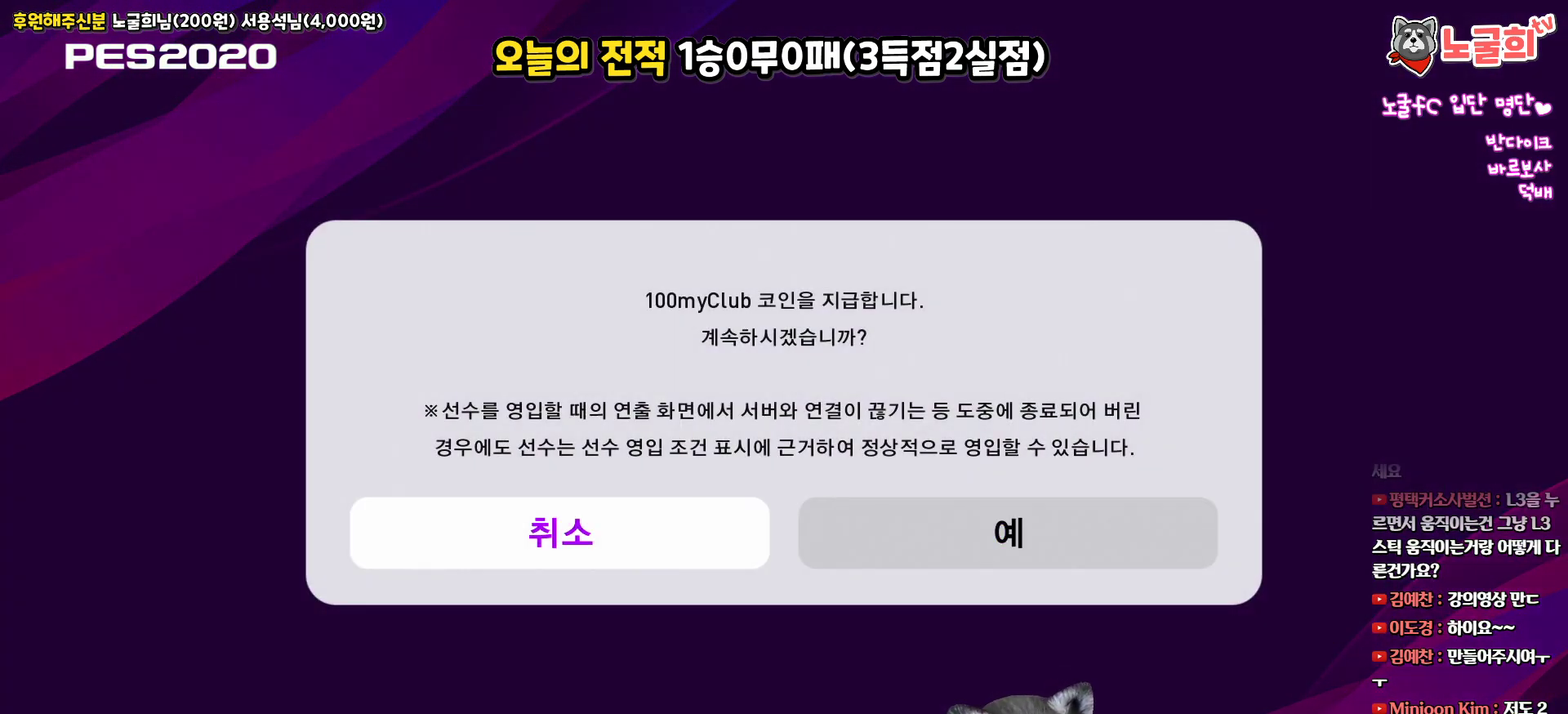
{"buttons": [], "left_stick": "center", "right_stick": "center", "events": [[33, "DPAD_RIGHT", "up"], [83, "CIRCLE", "down"], [183, "CIRCLE", "up"]]}